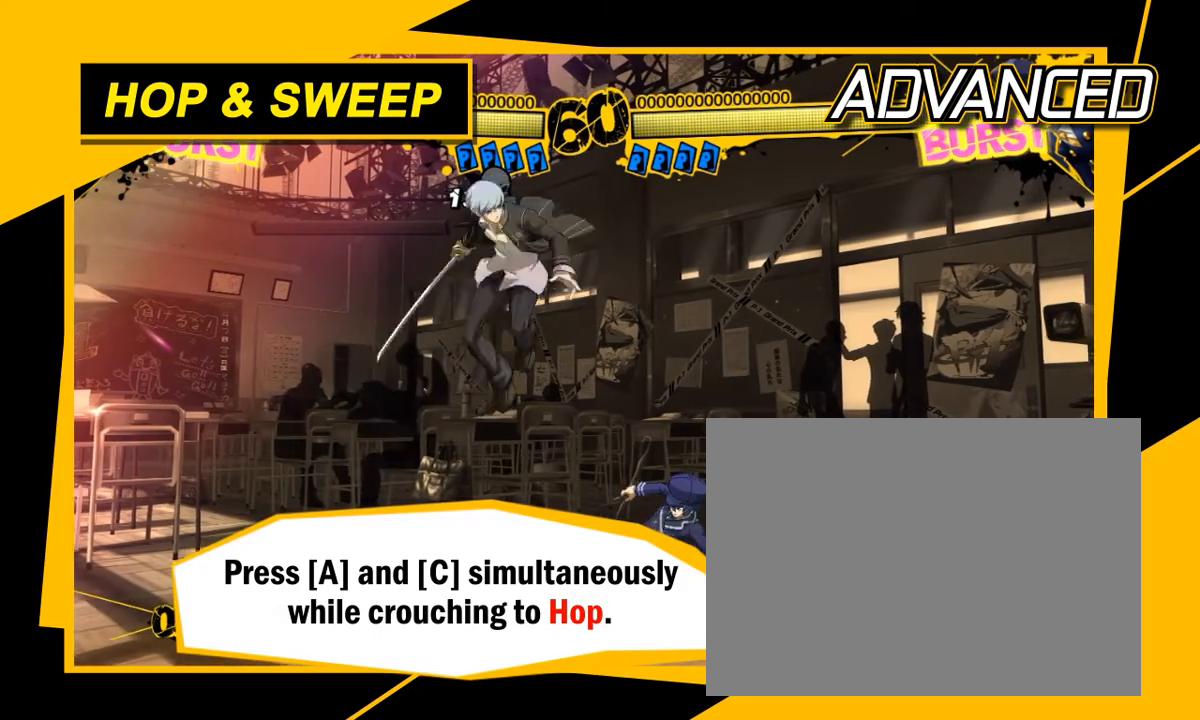
Gameplay with a controller (arcade stick); each line is a JSON object with the inputs held at the frame after it (dt_ms = milliseconds from this image to that frame). "events" lists button and stick changes between this image and that frame as [ms after this image, input, new state], when the widget could be followed in between. Not read: L3 R3.
{"dt_ms": 500, "buttons": ["B", "D"], "left_stick": "center"}
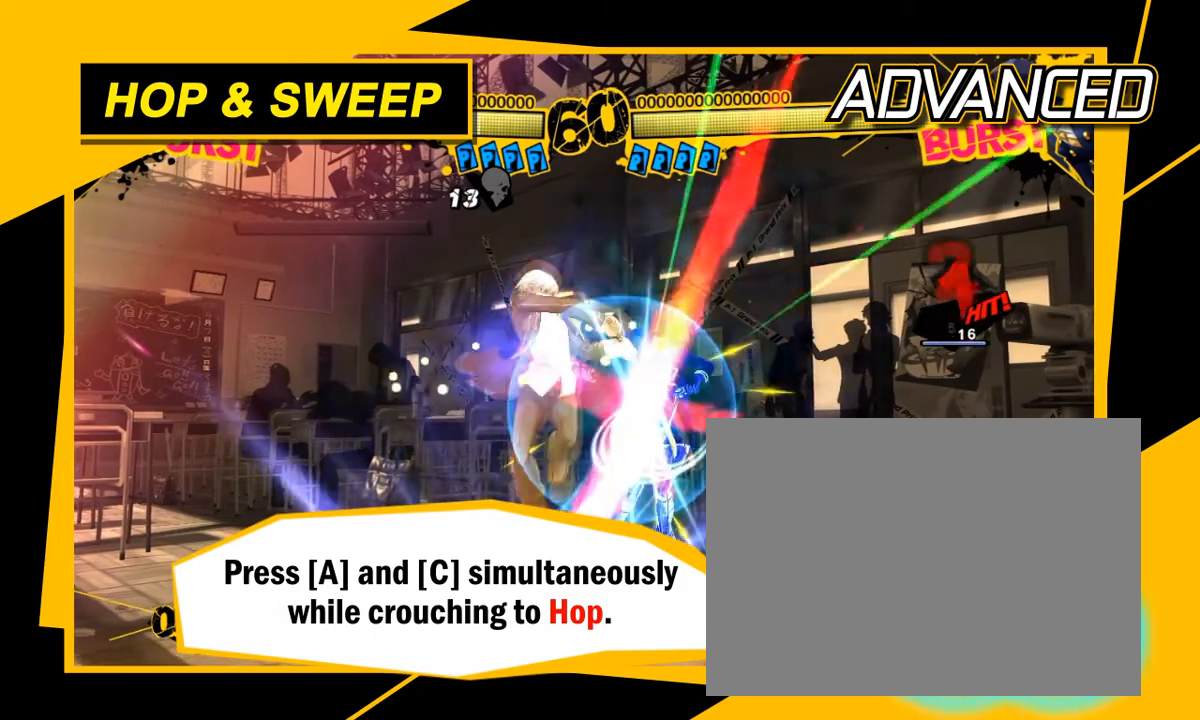
{"dt_ms": 500, "buttons": ["B", "D"], "left_stick": "center", "events": []}
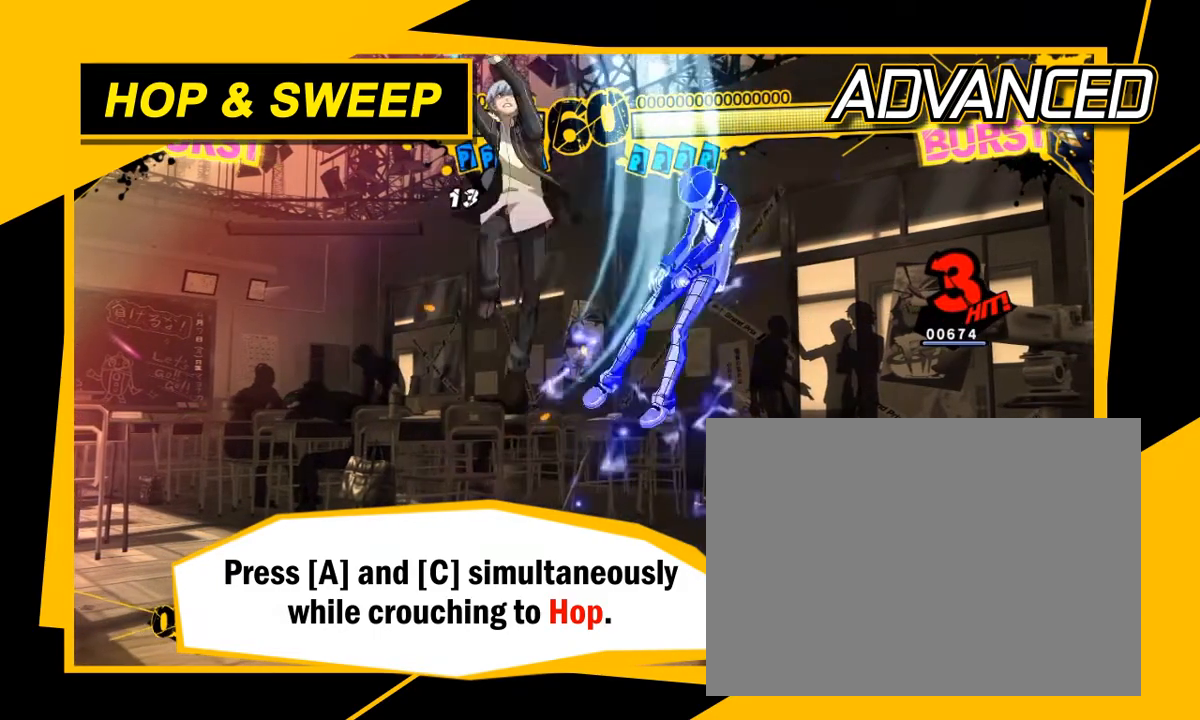
{"dt_ms": 500, "buttons": [], "left_stick": "center", "events": [[67, "D", "up"], [167, "B", "up"]]}
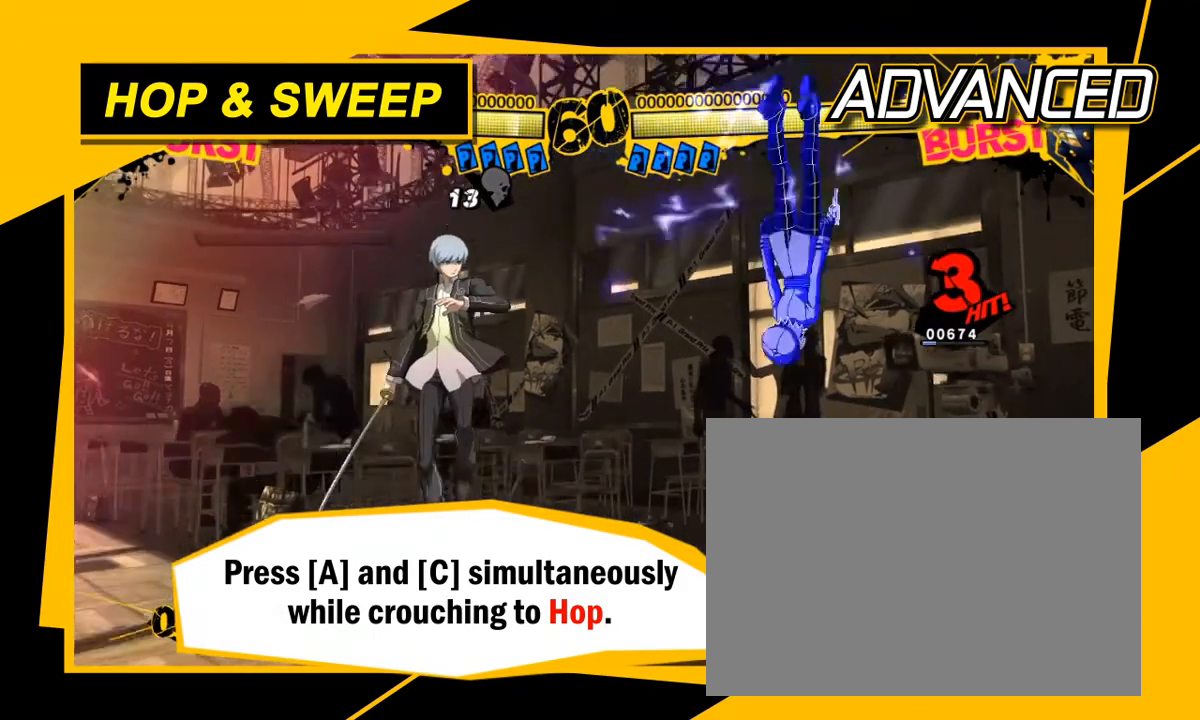
{"dt_ms": 500, "buttons": [], "left_stick": "center", "events": []}
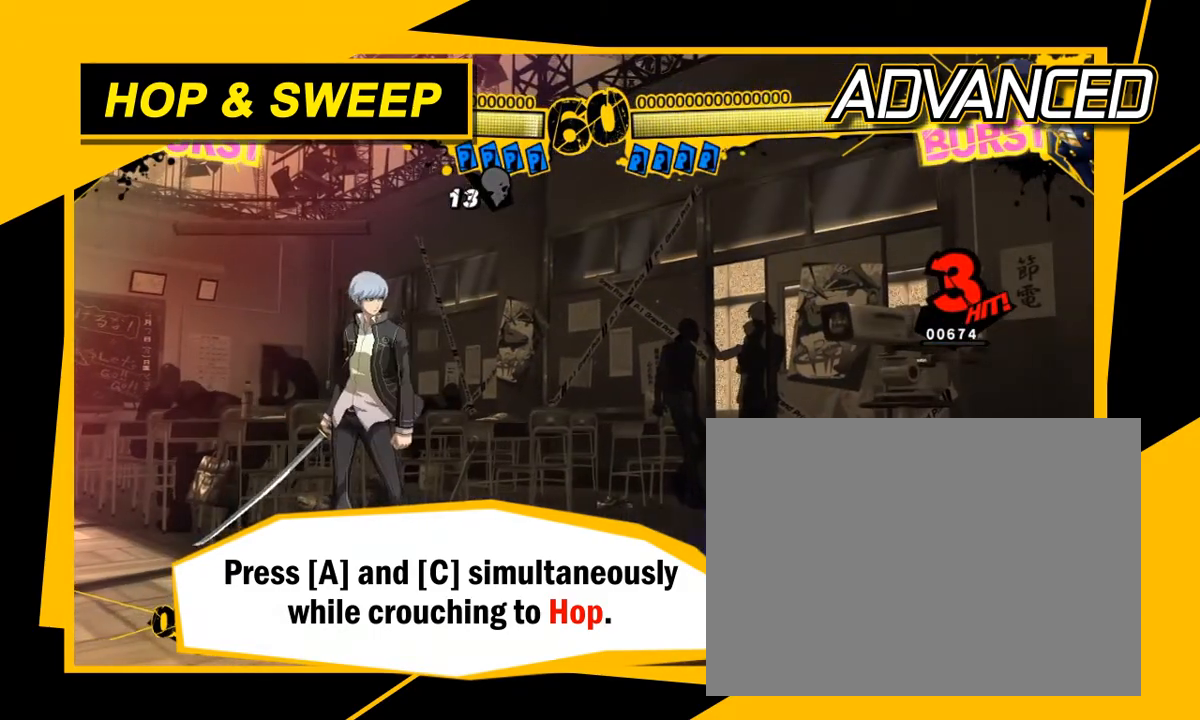
{"dt_ms": 500, "buttons": [], "left_stick": "center", "events": []}
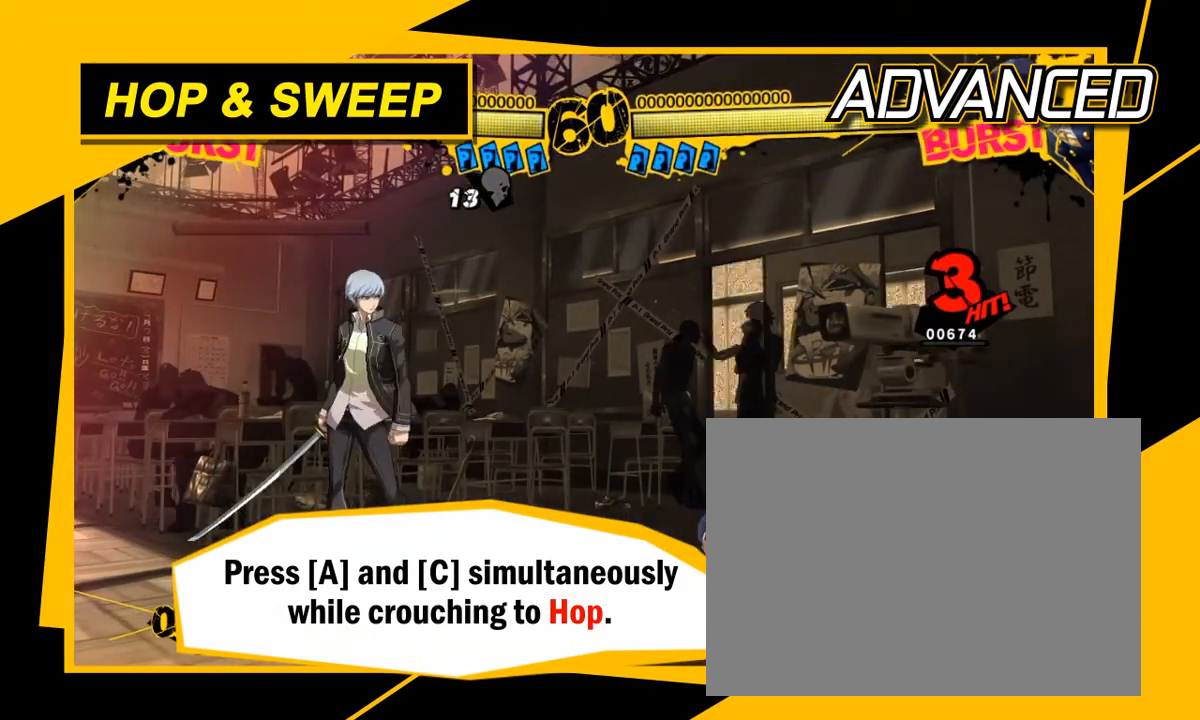
{"dt_ms": 500, "buttons": [], "left_stick": "center", "events": []}
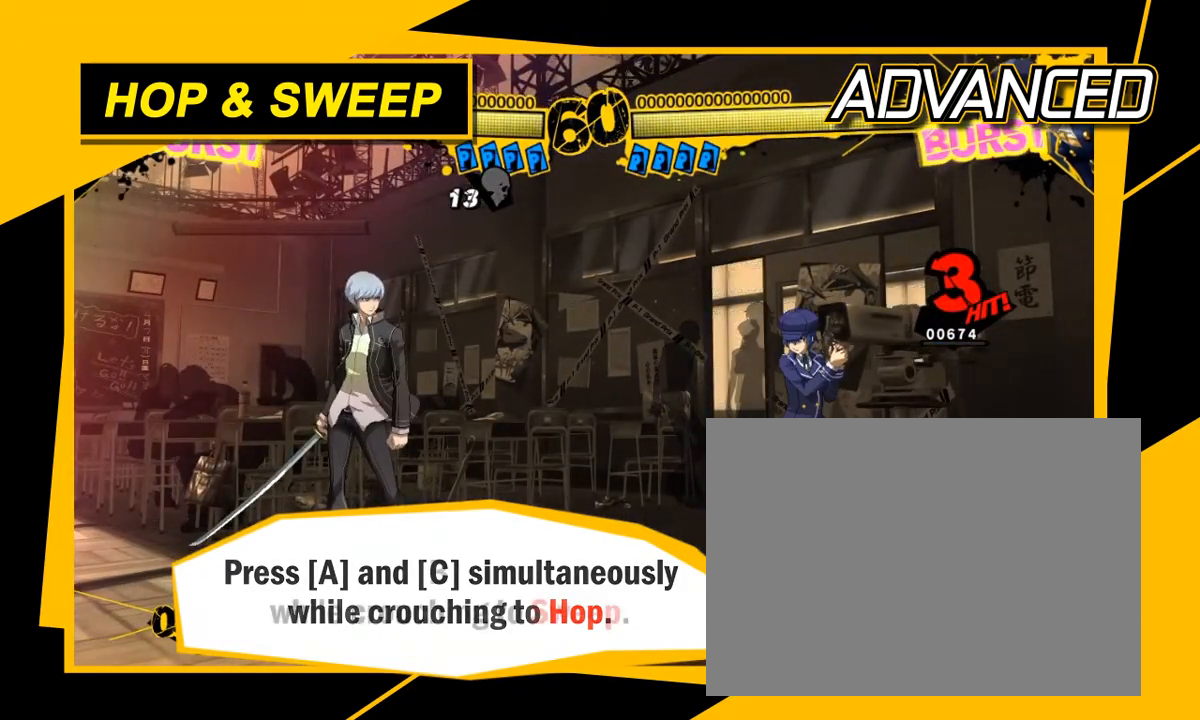
{"dt_ms": 500, "buttons": [], "left_stick": "center", "events": []}
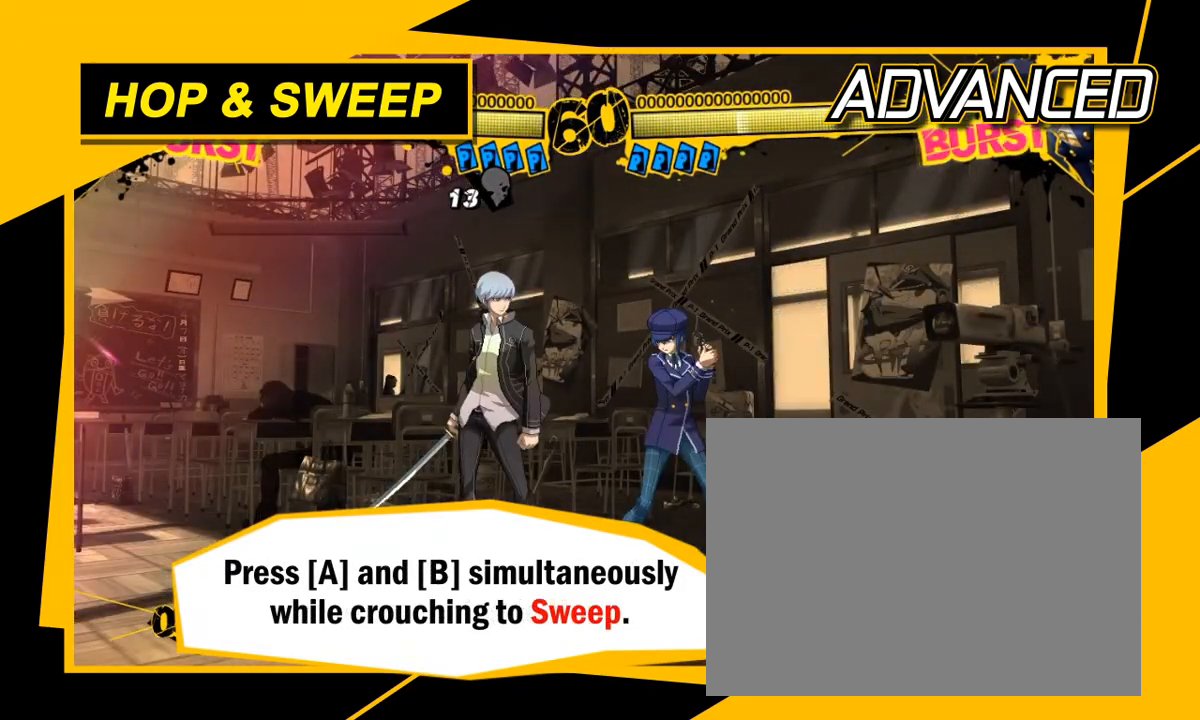
{"dt_ms": 500, "buttons": [], "left_stick": "center", "events": []}
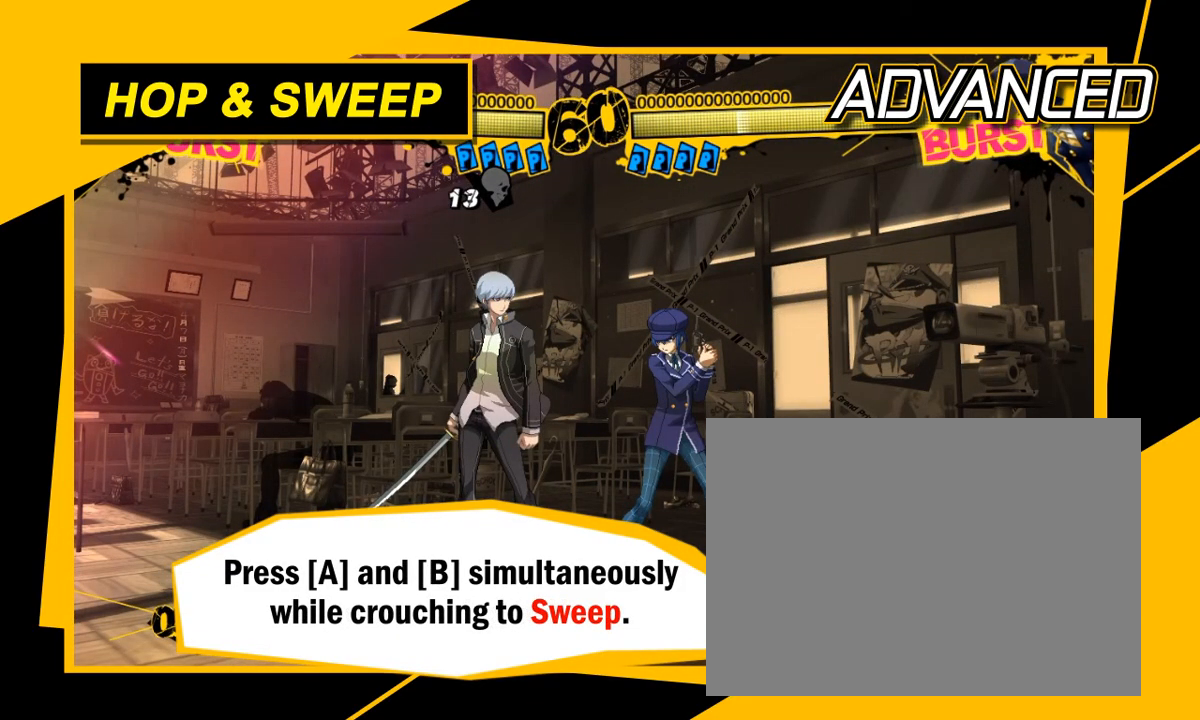
{"dt_ms": 500, "buttons": [], "left_stick": "center", "events": []}
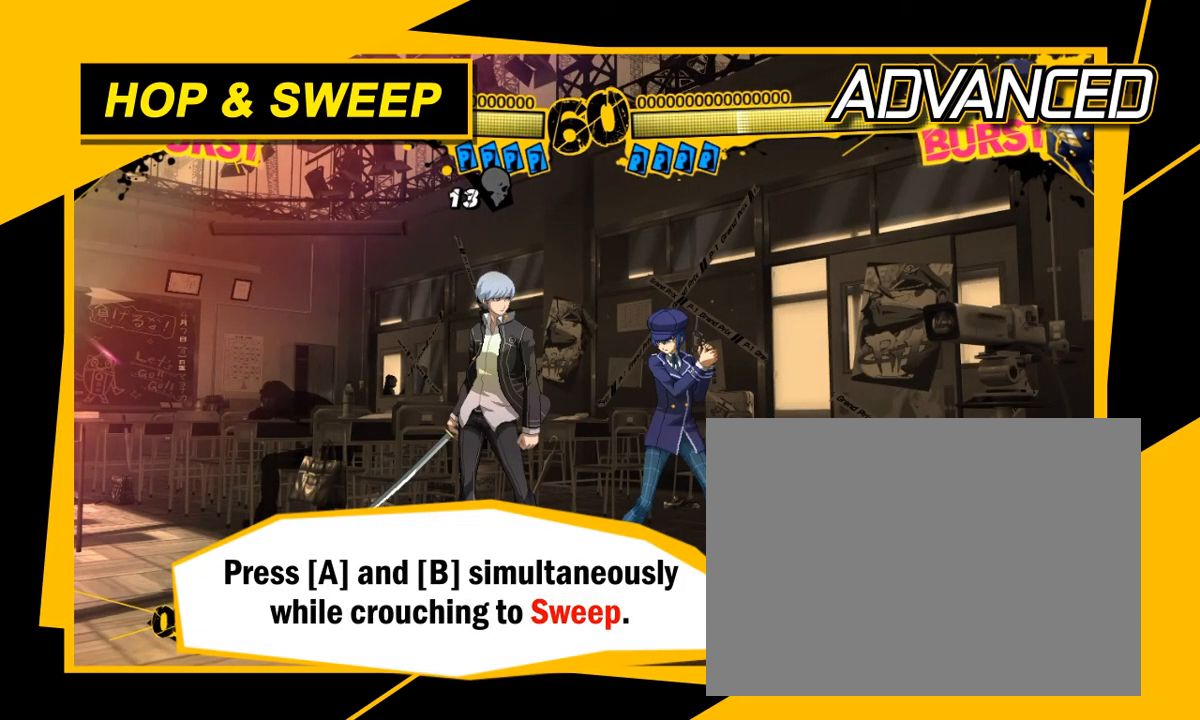
{"dt_ms": 1000, "buttons": ["A", "B"], "left_stick": "down"}
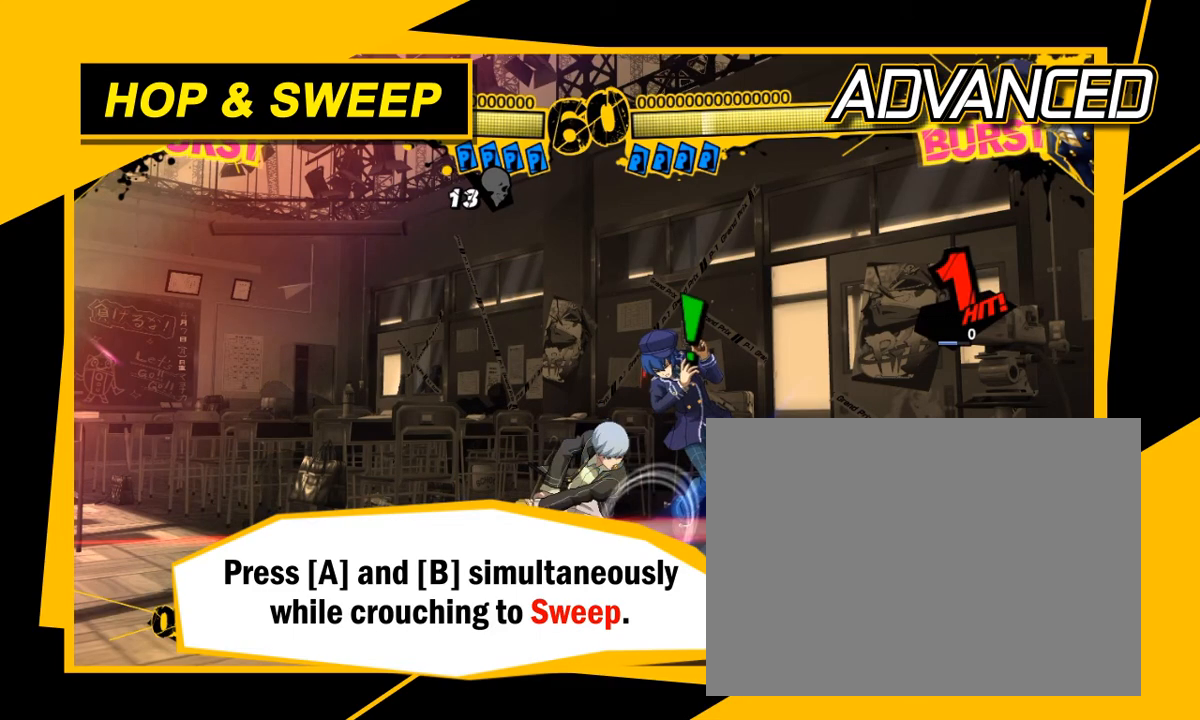
{"dt_ms": 500, "buttons": ["A", "B"], "left_stick": "down", "events": []}
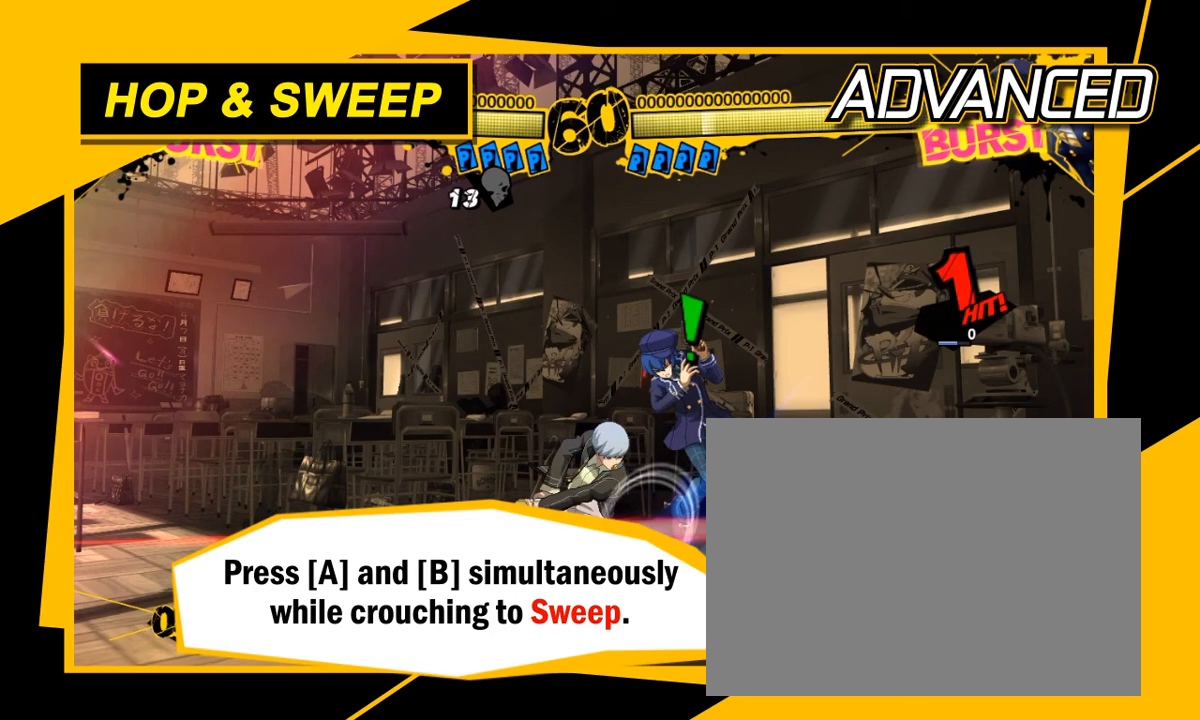
{"dt_ms": 500, "buttons": ["A", "B"], "left_stick": "down", "events": []}
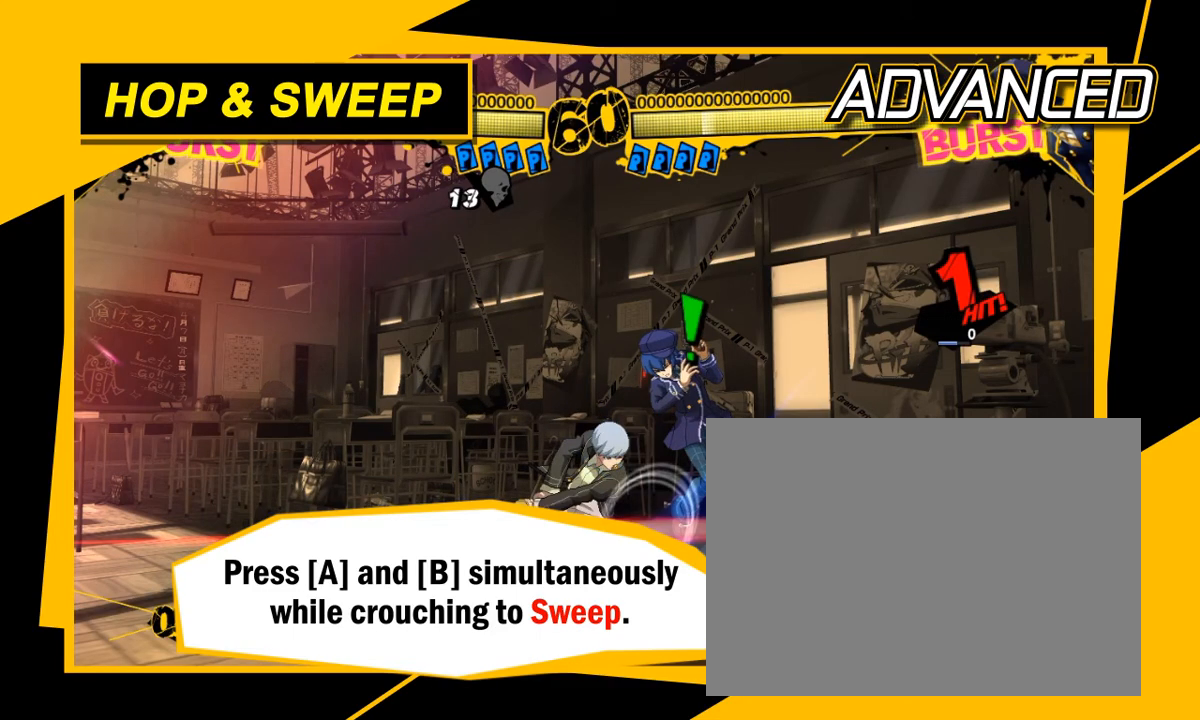
{"dt_ms": 500, "buttons": ["A", "B"], "left_stick": "down", "events": []}
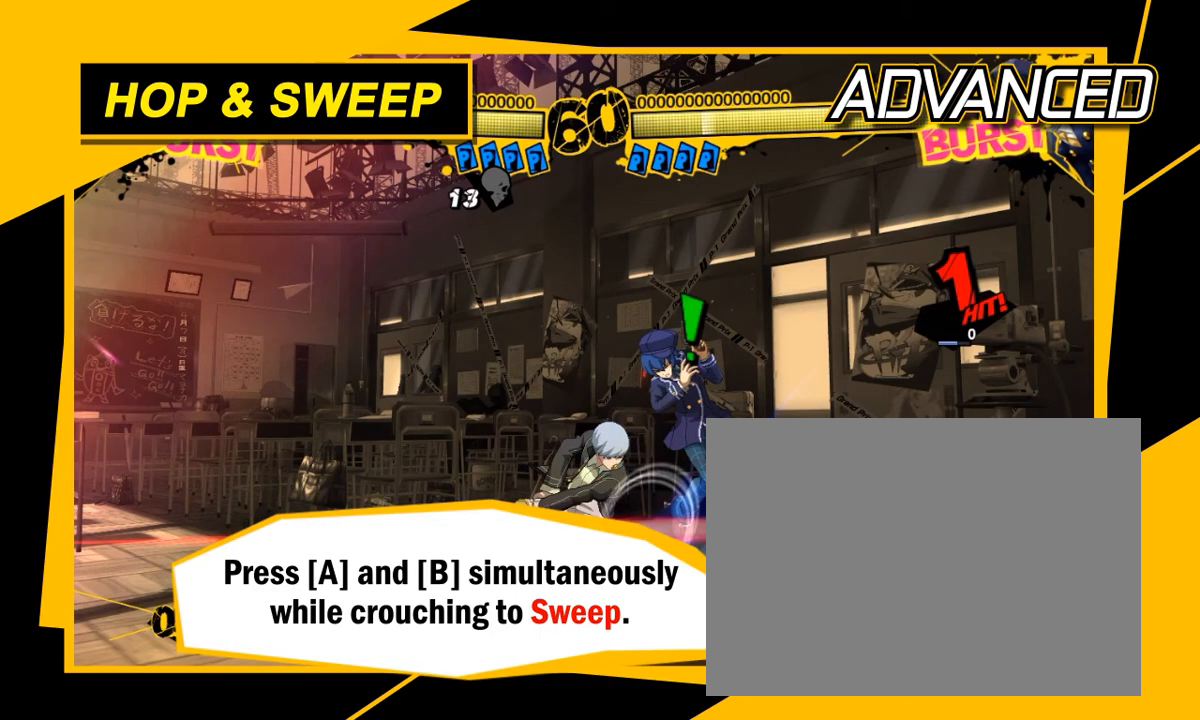
{"dt_ms": 500, "buttons": ["D"], "left_stick": "center", "events": [[450, "B", "up"], [467, "A", "up"], [467, "left_stick", "center"], [483, "D", "down"]]}
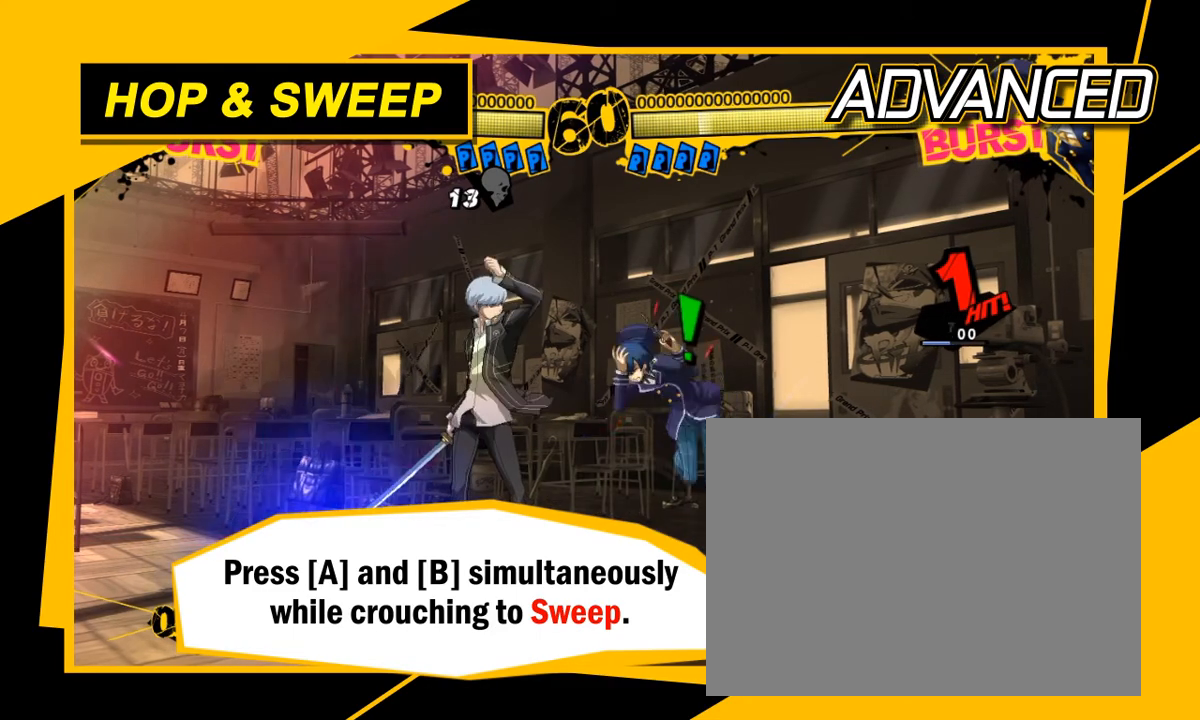
{"dt_ms": 500, "buttons": ["D"], "left_stick": "center", "events": [[117, "C", "down"], [183, "C", "up"]]}
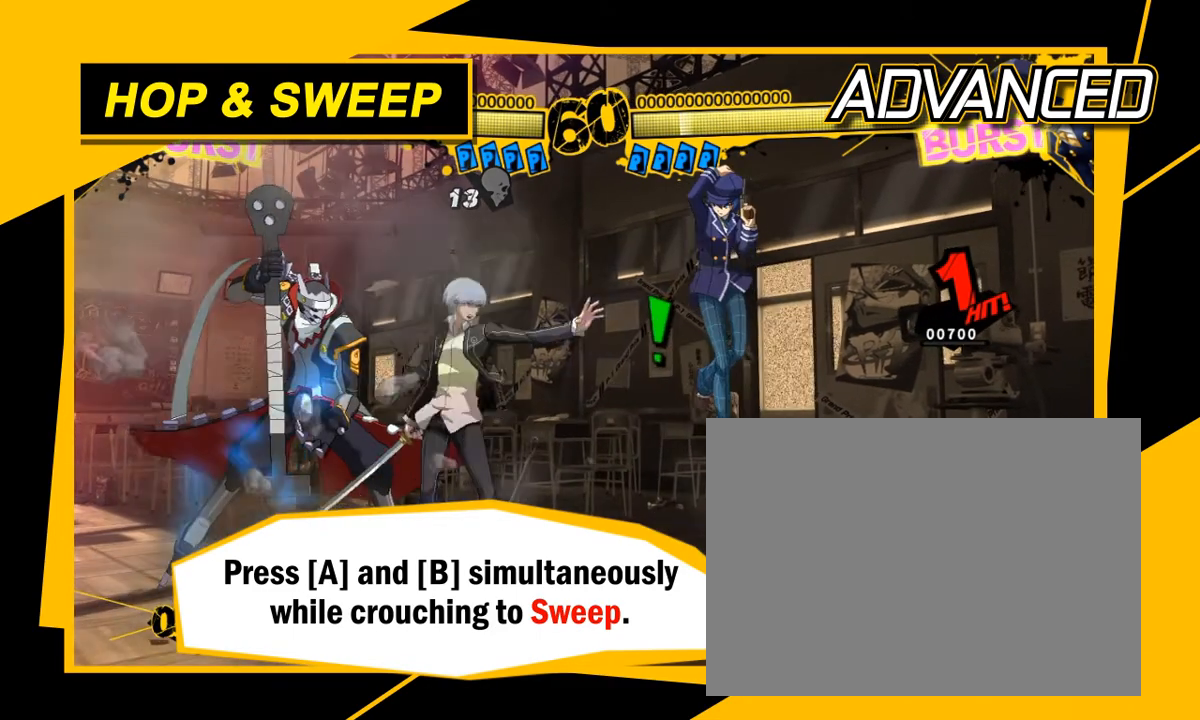
{"dt_ms": 1000, "buttons": ["C", "D"], "left_stick": "center"}
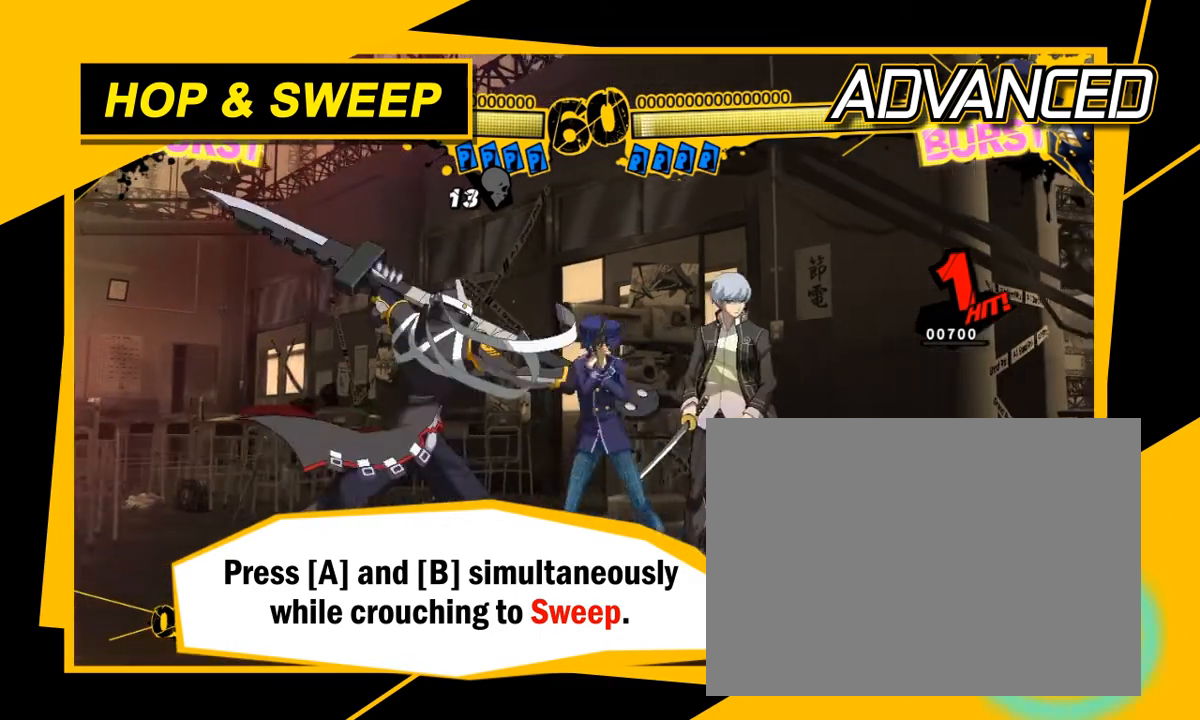
{"dt_ms": 500, "buttons": [], "left_stick": "down", "events": [[17, "C", "up"], [167, "D", "up"], [200, "left_stick", "down"], [233, "A", "down"], [333, "A", "up"]]}